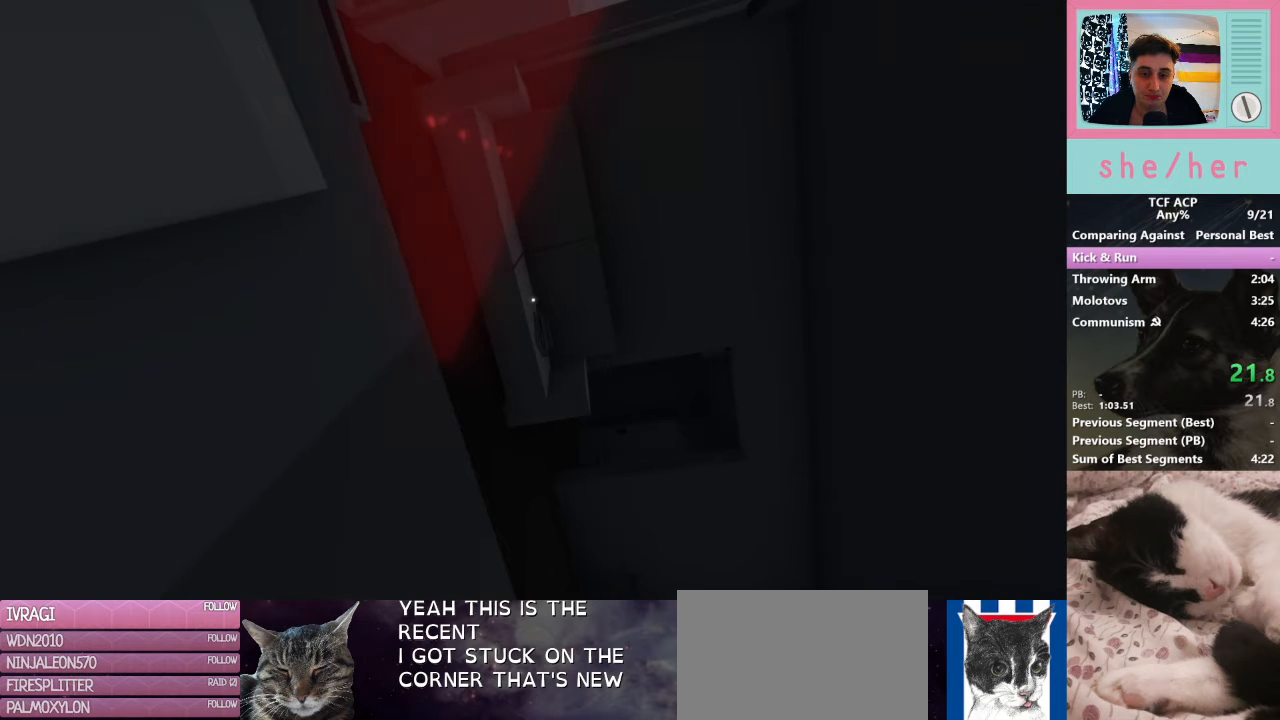
Gameplay with keyboard and mouse; each line is a JSON object with the keys and mouse buttons held at the frame after it. "events" lists presses ("down") and releases ("up") of "1", "2", "3", "4", "5", "a", "alt", "c", "caps_lock", "ctrl", "d", "e", "f", "g", "q", "r", "s", "shift", "space", "t", "tab", "v", "w", "x", "z", "mouse_left", "mouse_wheel" and "mouse_right" between this image and that frame as [ms after this image, input, new state], when the widget could be followed in between. "mouse_left", "mouse_wheel", "mouse_right" = the "left", "wheel", "right" buttons of the "mouse" list. No other keys are recorded. "wheel" means that the mouse wheel is clicked or scrolled. Mouse movement is not recorded.
{"keys": [], "mouse": [], "events": [[167, "mouse_left", "down"], [267, "mouse_left", "up"]]}
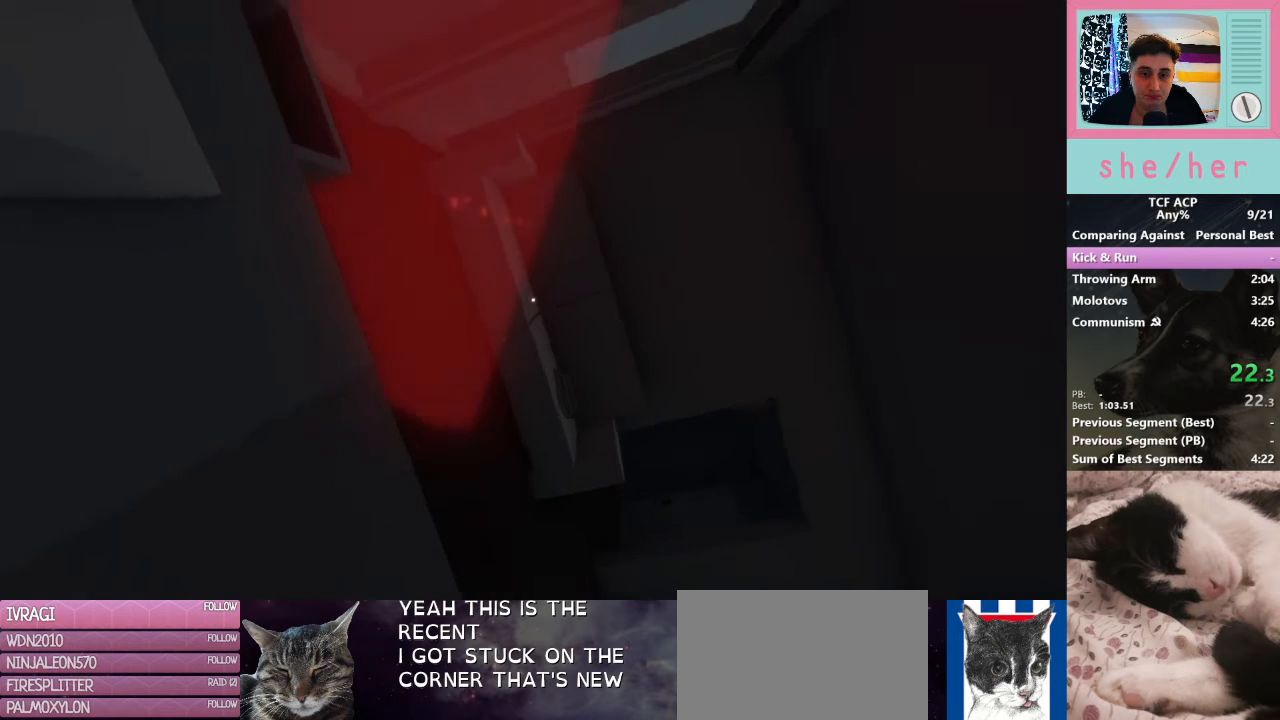
{"keys": [], "mouse": [], "events": []}
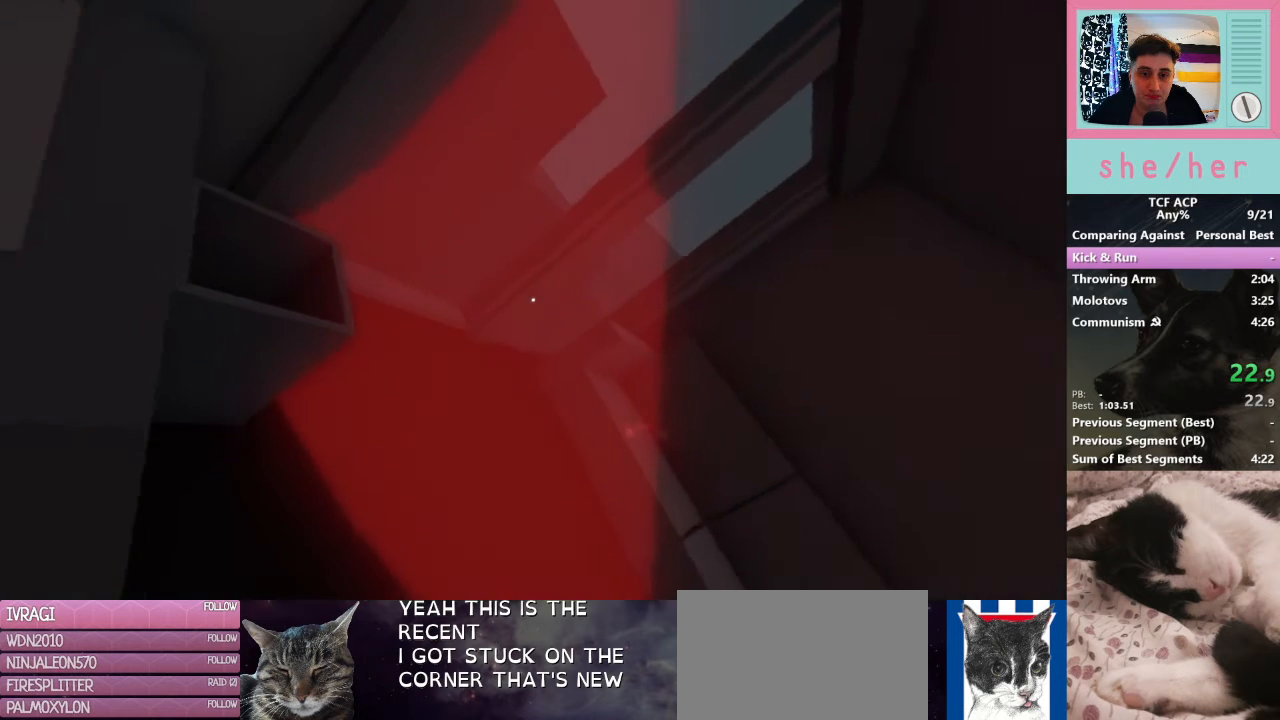
{"keys": [], "mouse": [], "events": []}
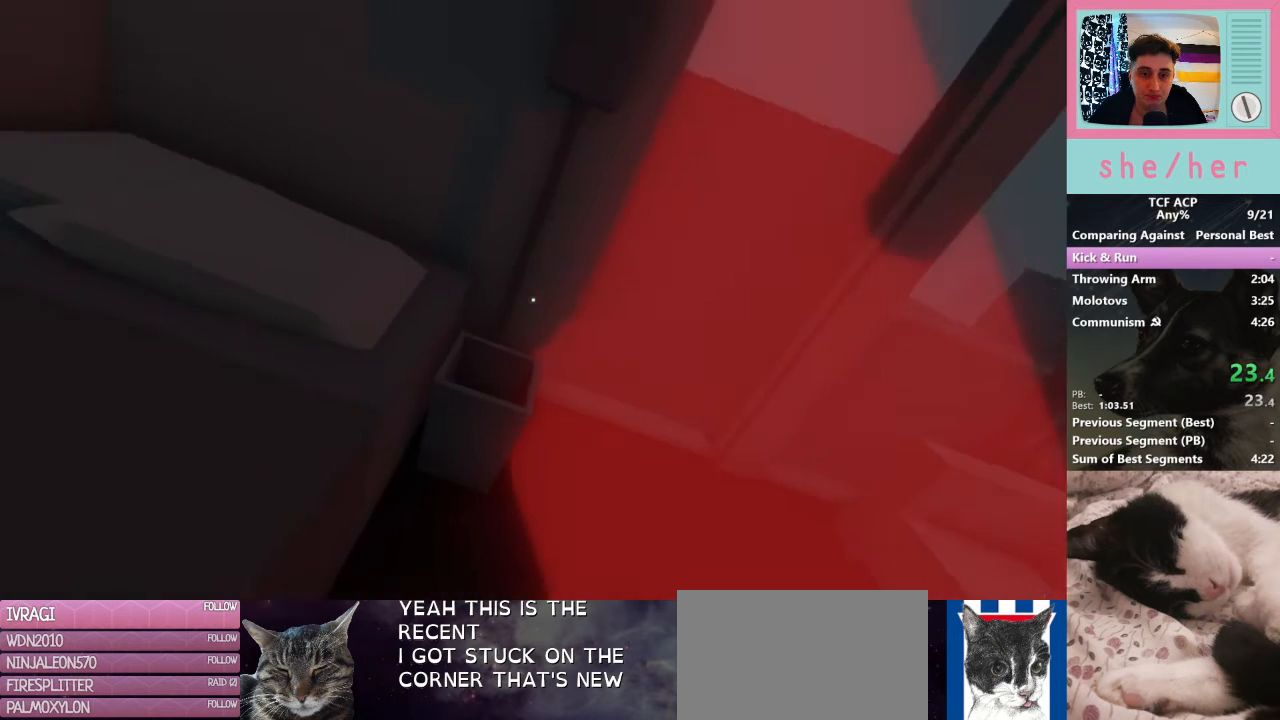
{"keys": [], "mouse": [], "events": []}
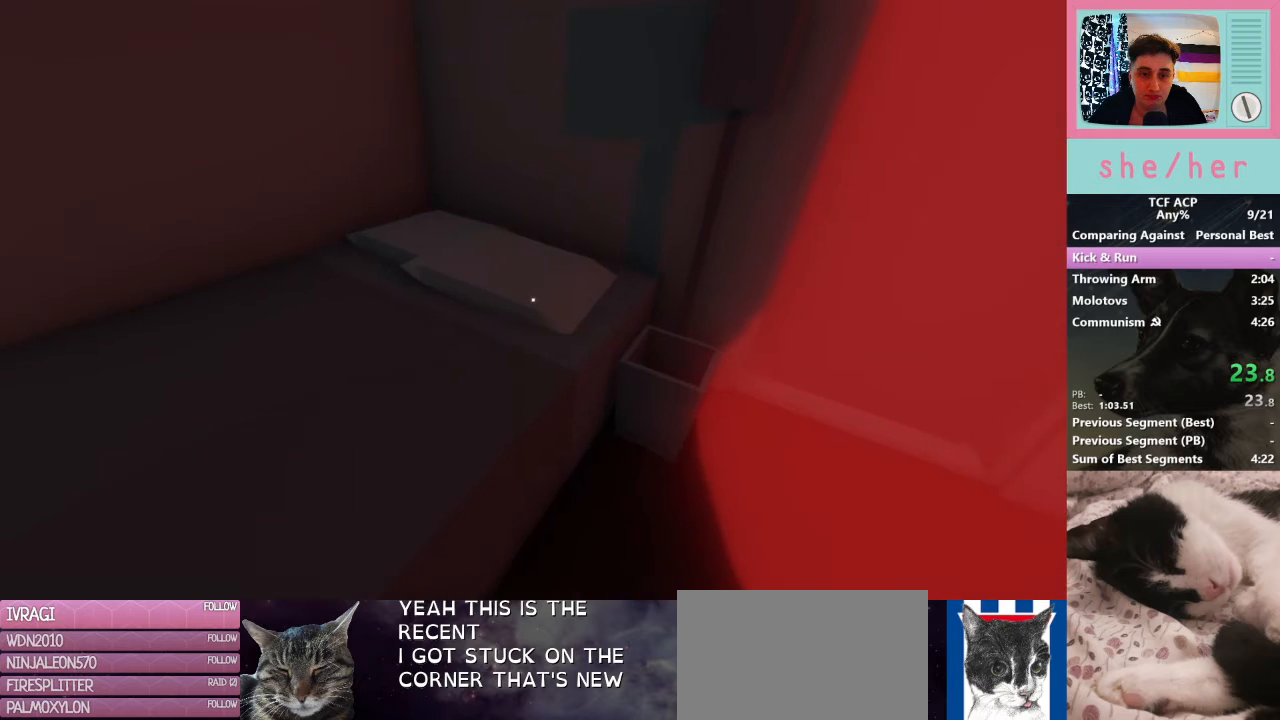
{"keys": [], "mouse": [], "events": []}
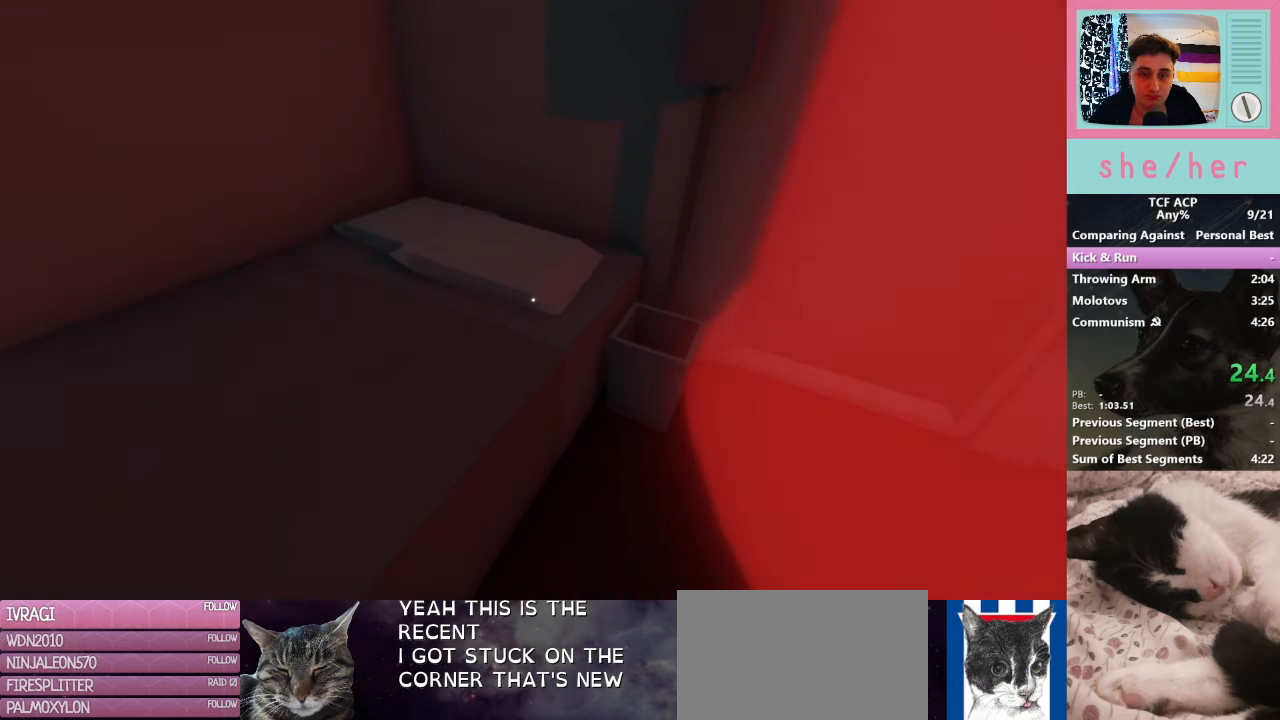
{"keys": [], "mouse": [], "events": [[267, "w", "down"], [500, "w", "up"]]}
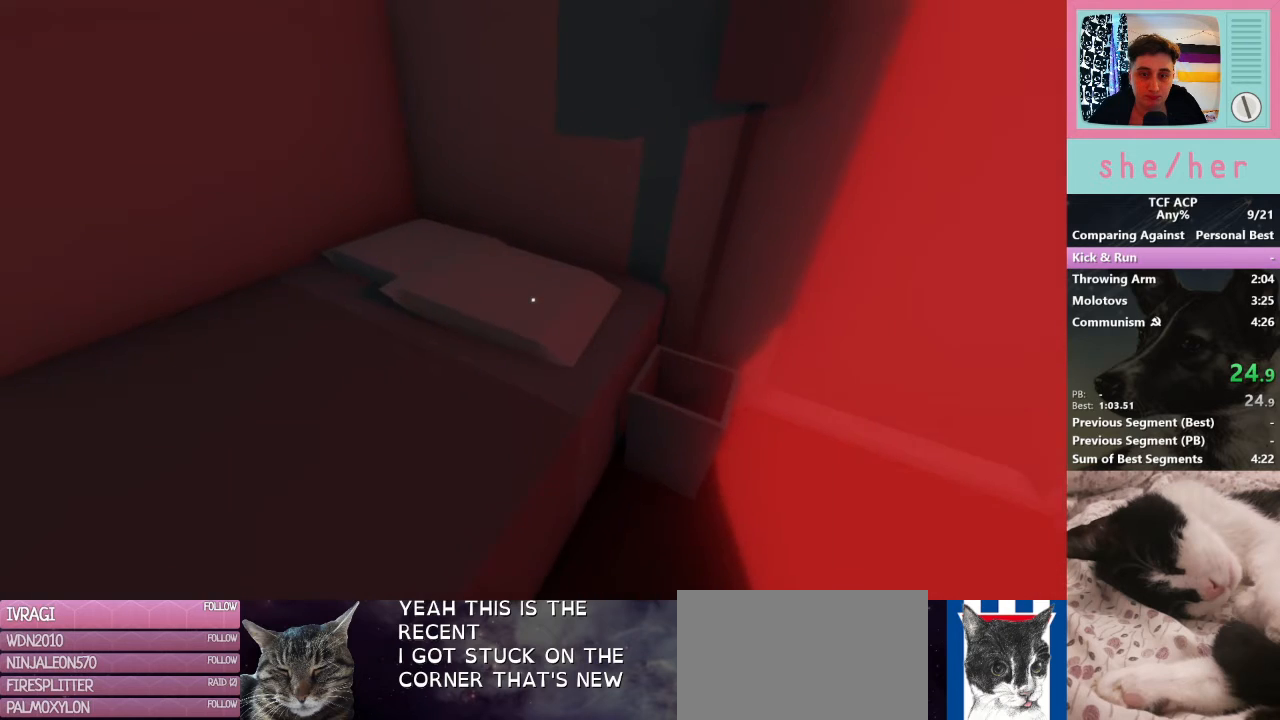
{"keys": ["d"], "mouse": [], "events": [[467, "d", "down"]]}
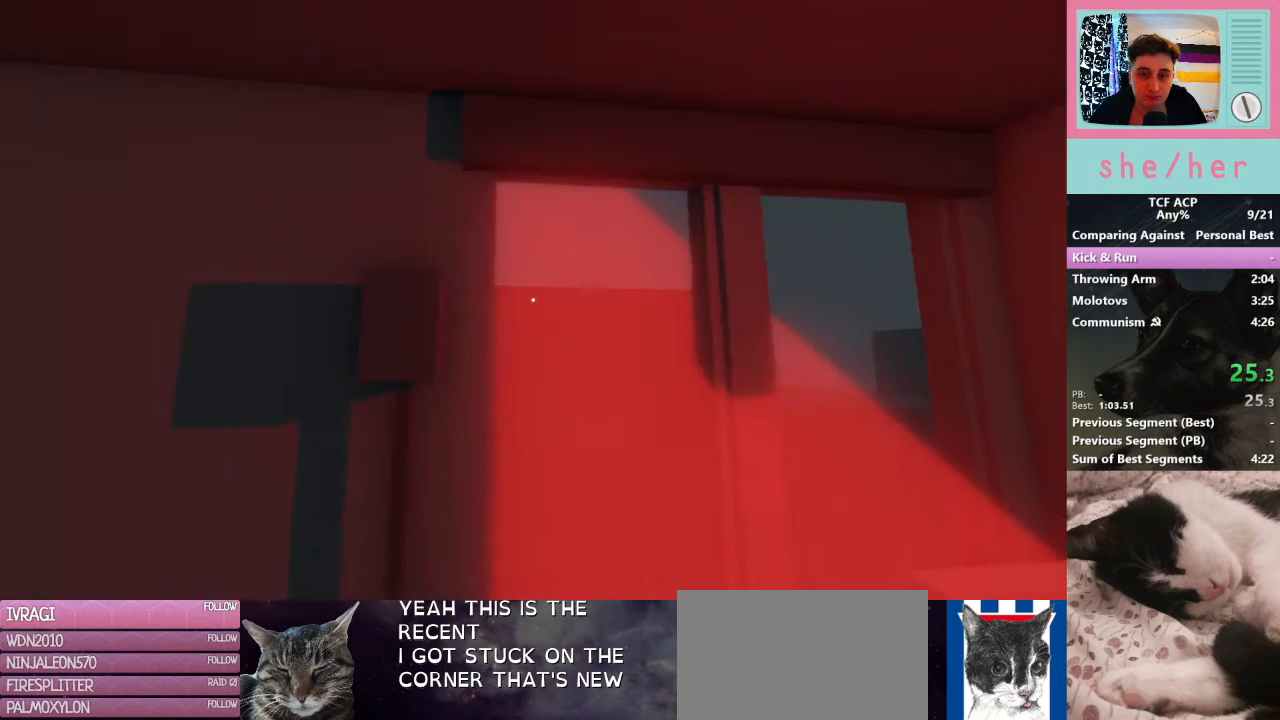
{"keys": ["w"], "mouse": [], "events": [[200, "d", "up"], [467, "w", "down"]]}
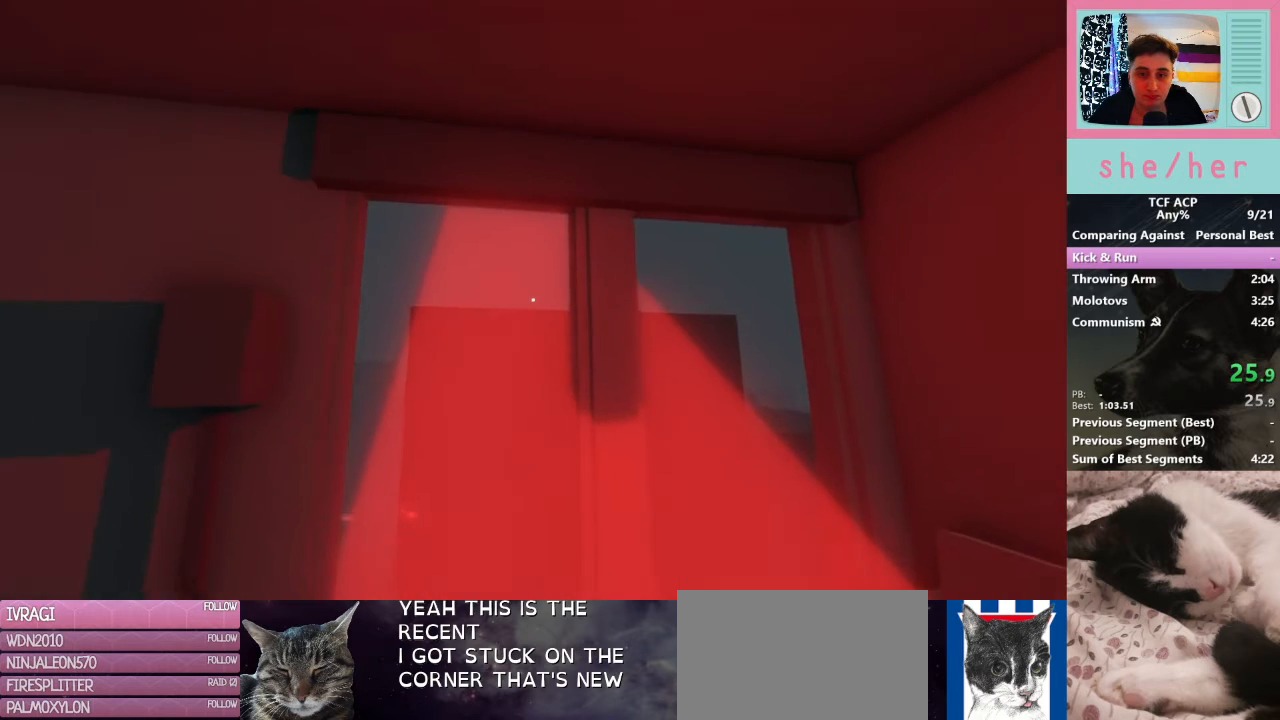
{"keys": ["w"], "mouse": [], "events": []}
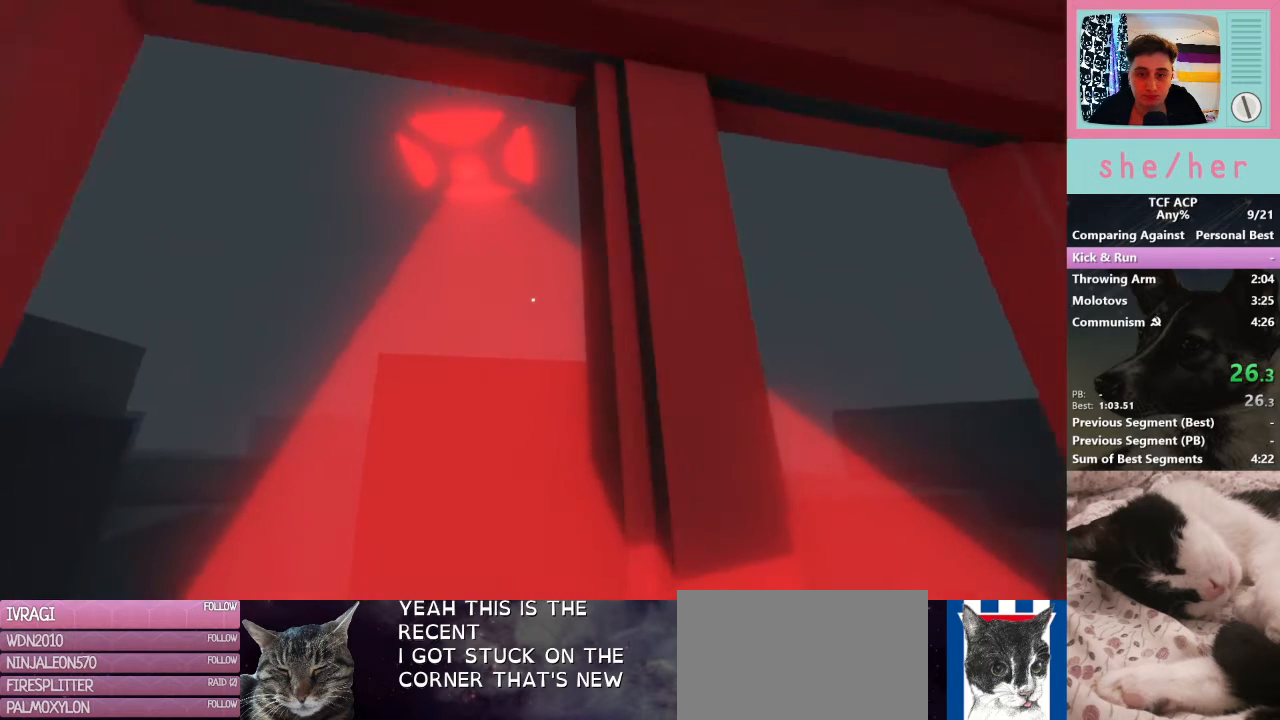
{"keys": [], "mouse": [], "events": [[333, "w", "up"]]}
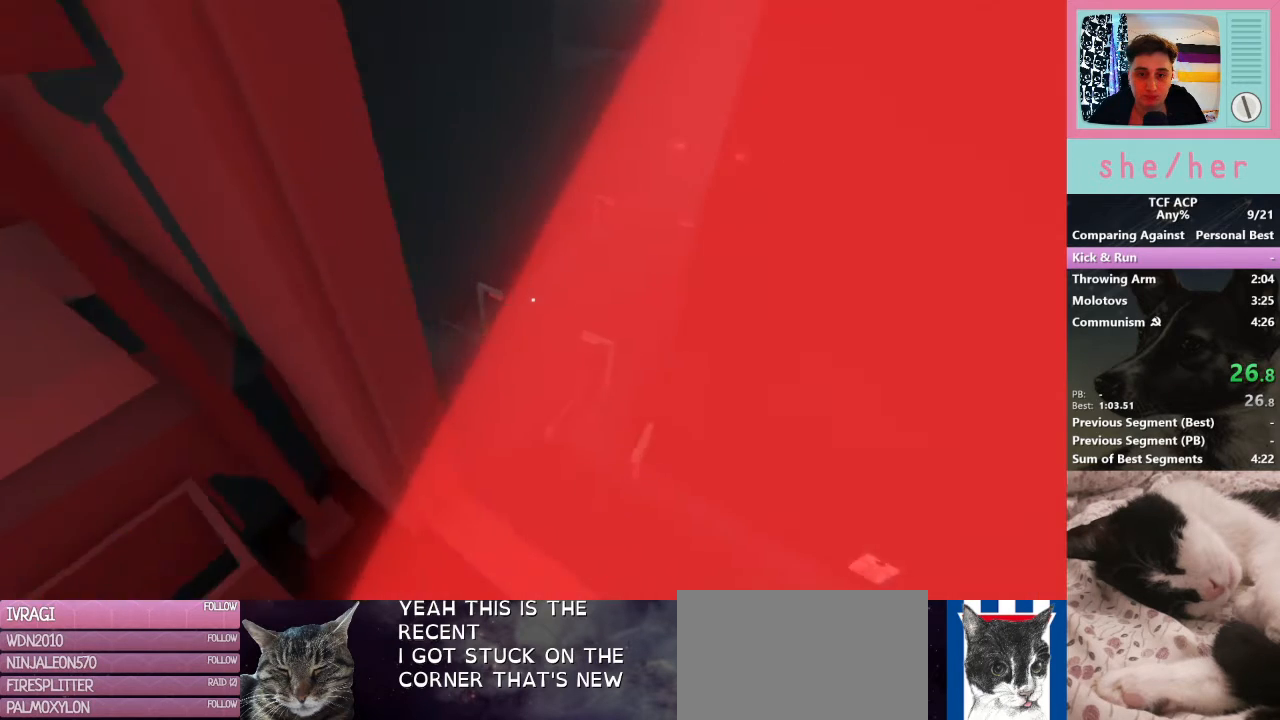
{"keys": [], "mouse": [], "events": []}
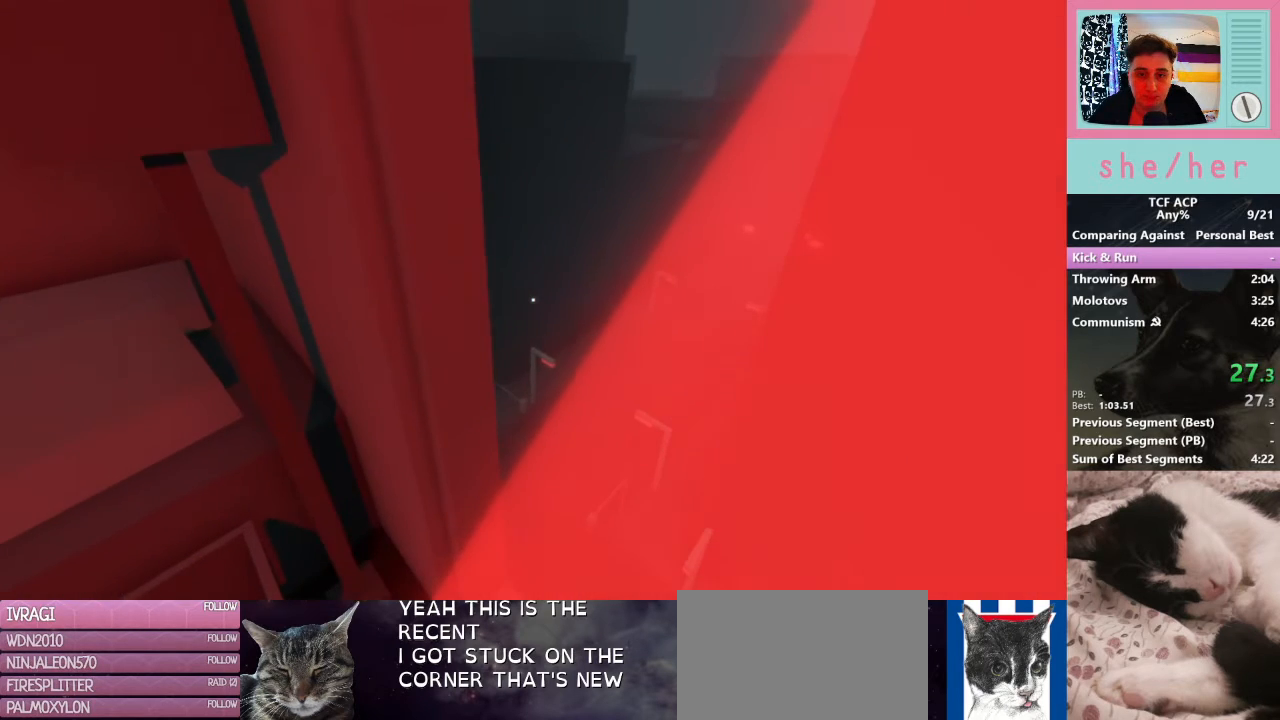
{"keys": [], "mouse": [], "events": []}
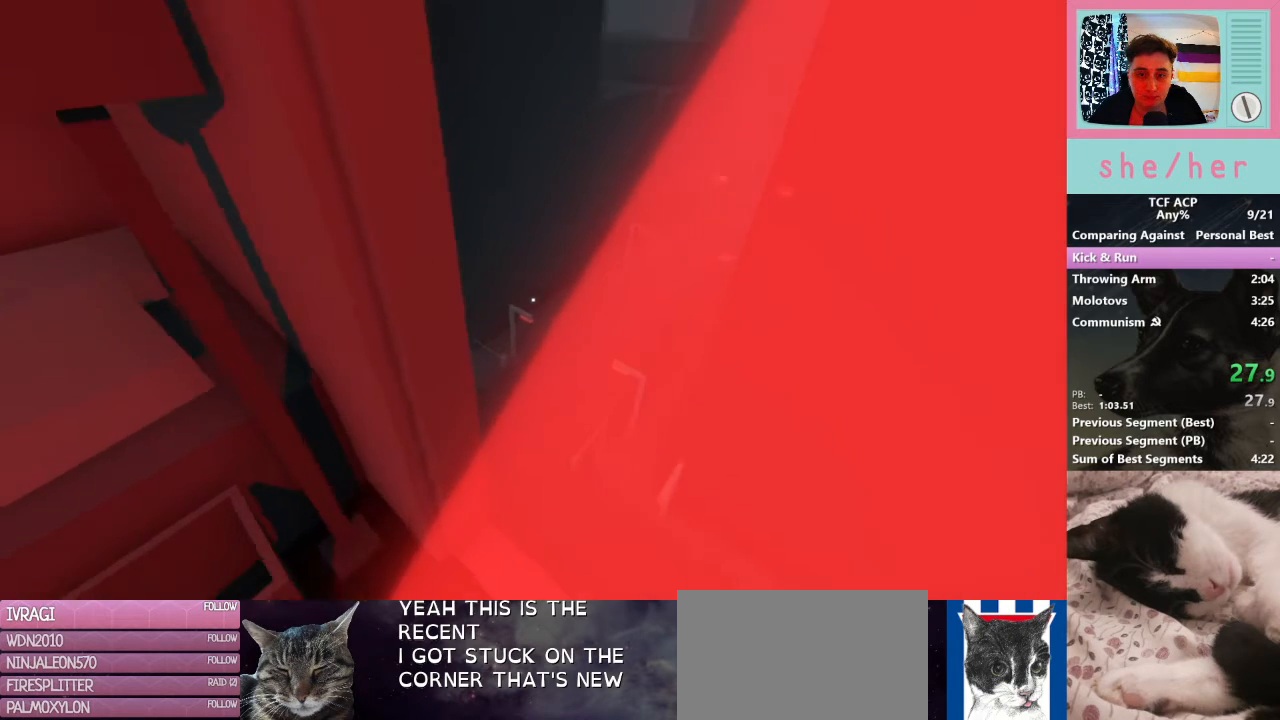
{"keys": [], "mouse": [], "events": []}
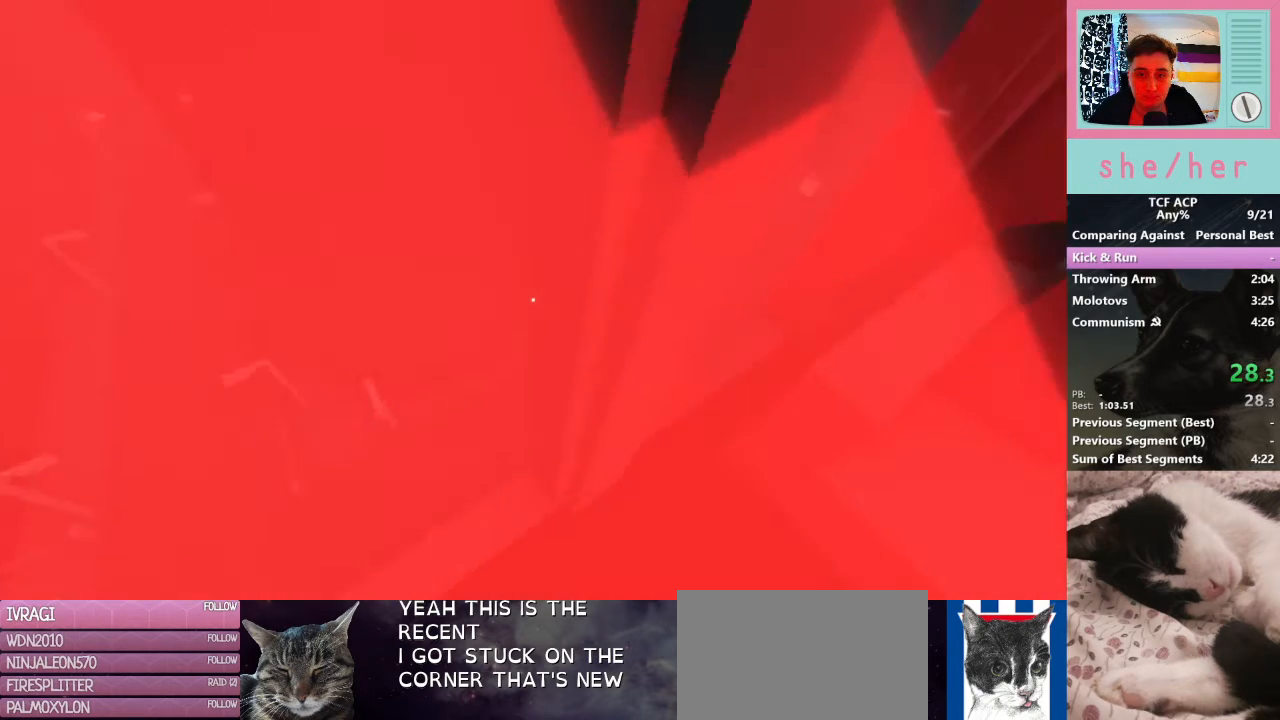
{"keys": ["d"], "mouse": [], "events": [[333, "d", "down"]]}
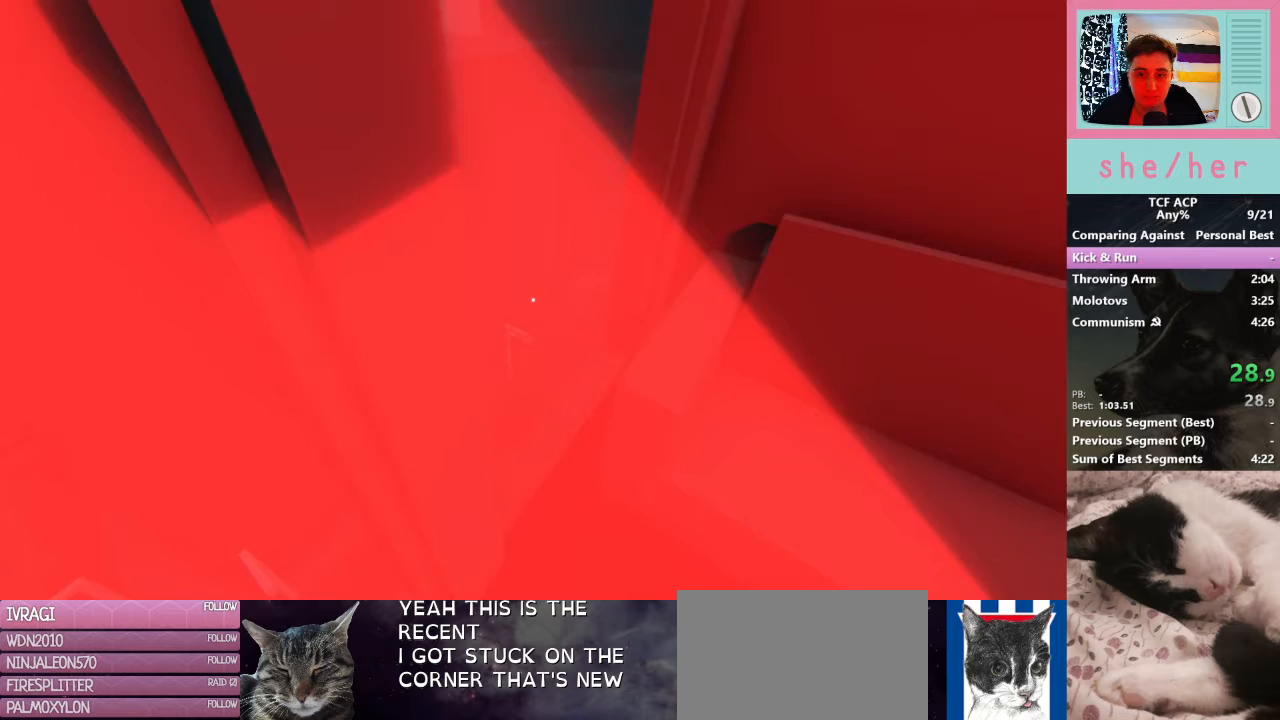
{"keys": [], "mouse": [], "events": [[167, "d", "up"]]}
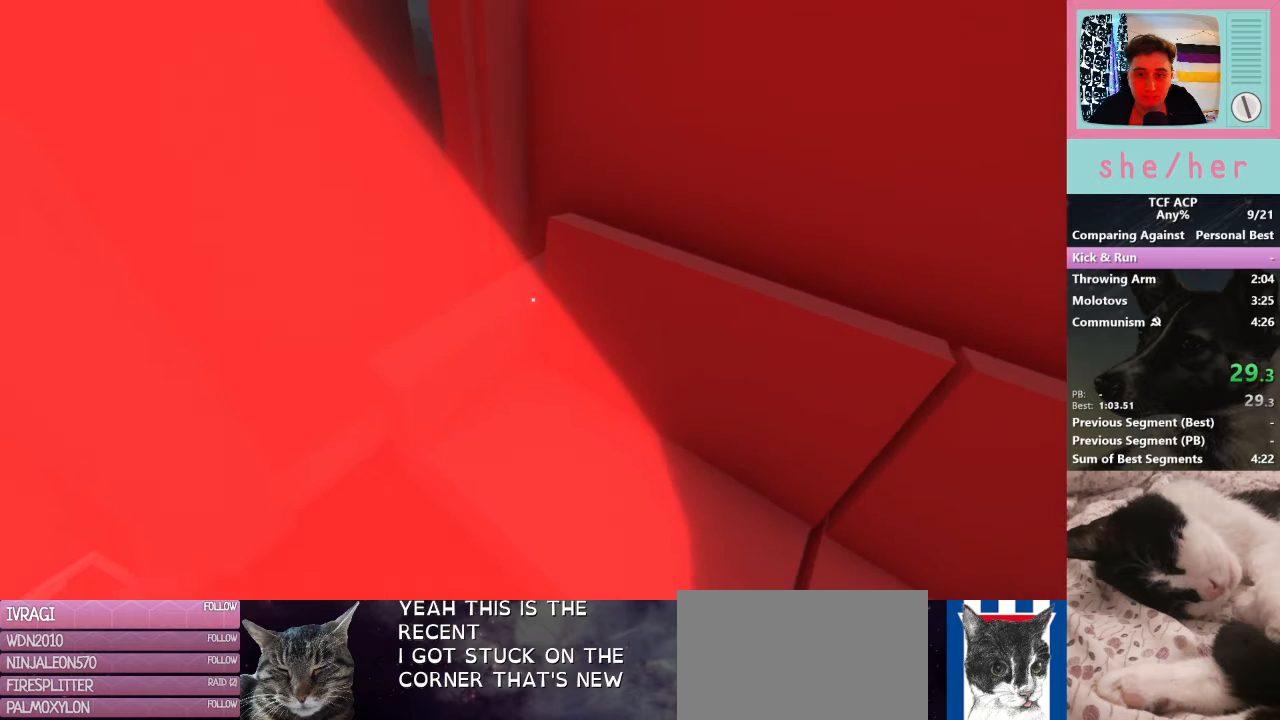
{"keys": ["w"], "mouse": [], "events": [[100, "a", "down"], [267, "a", "up"], [500, "w", "down"]]}
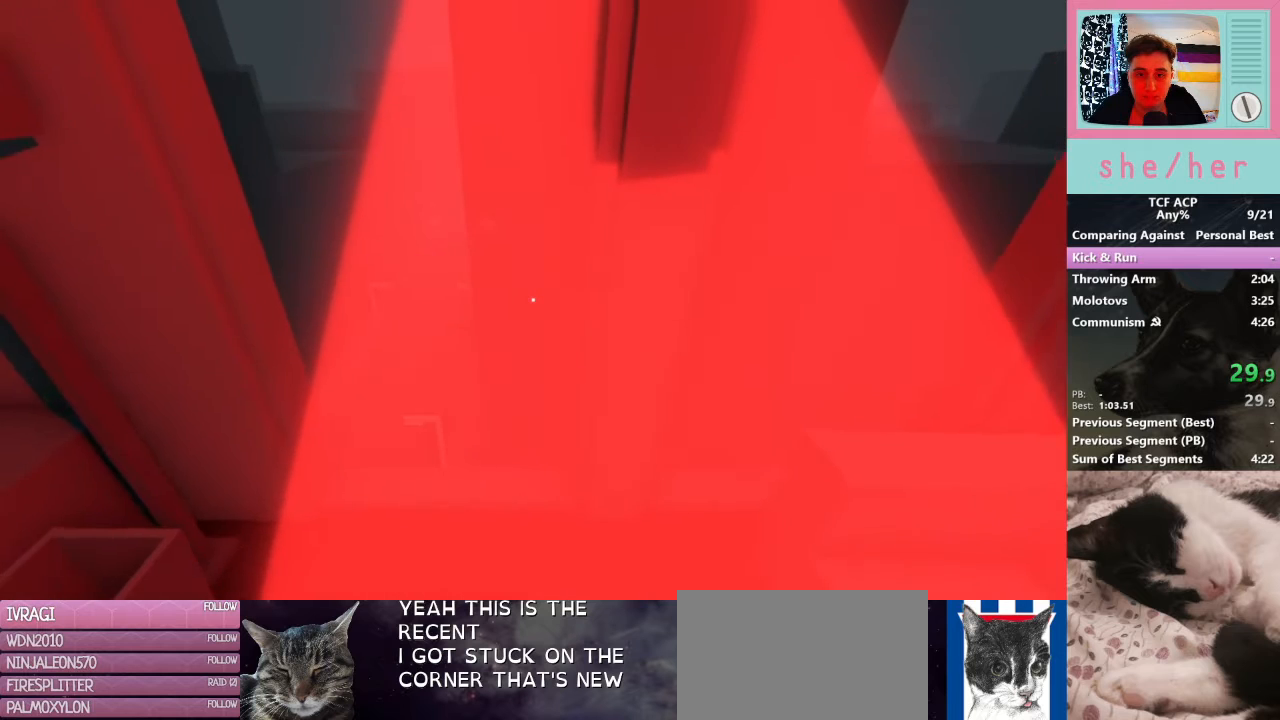
{"keys": ["w"], "mouse": [], "events": []}
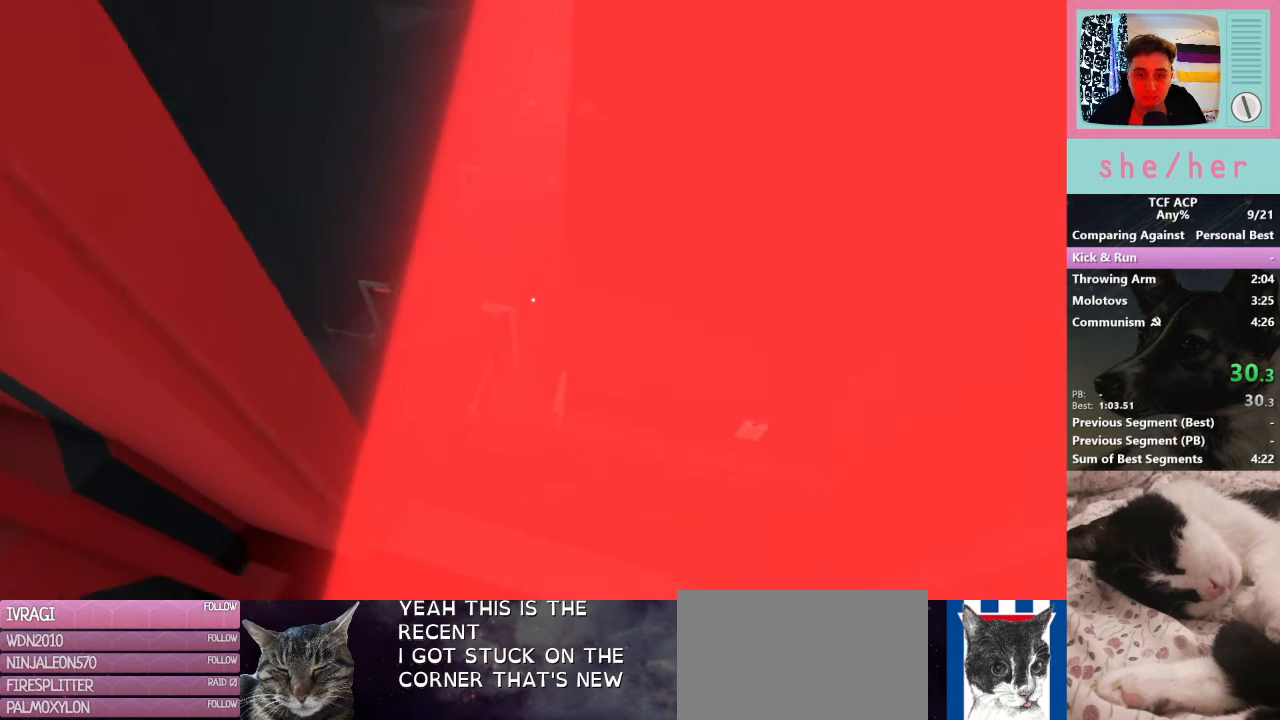
{"keys": ["d"], "mouse": [], "events": [[133, "w", "up"], [467, "d", "down"]]}
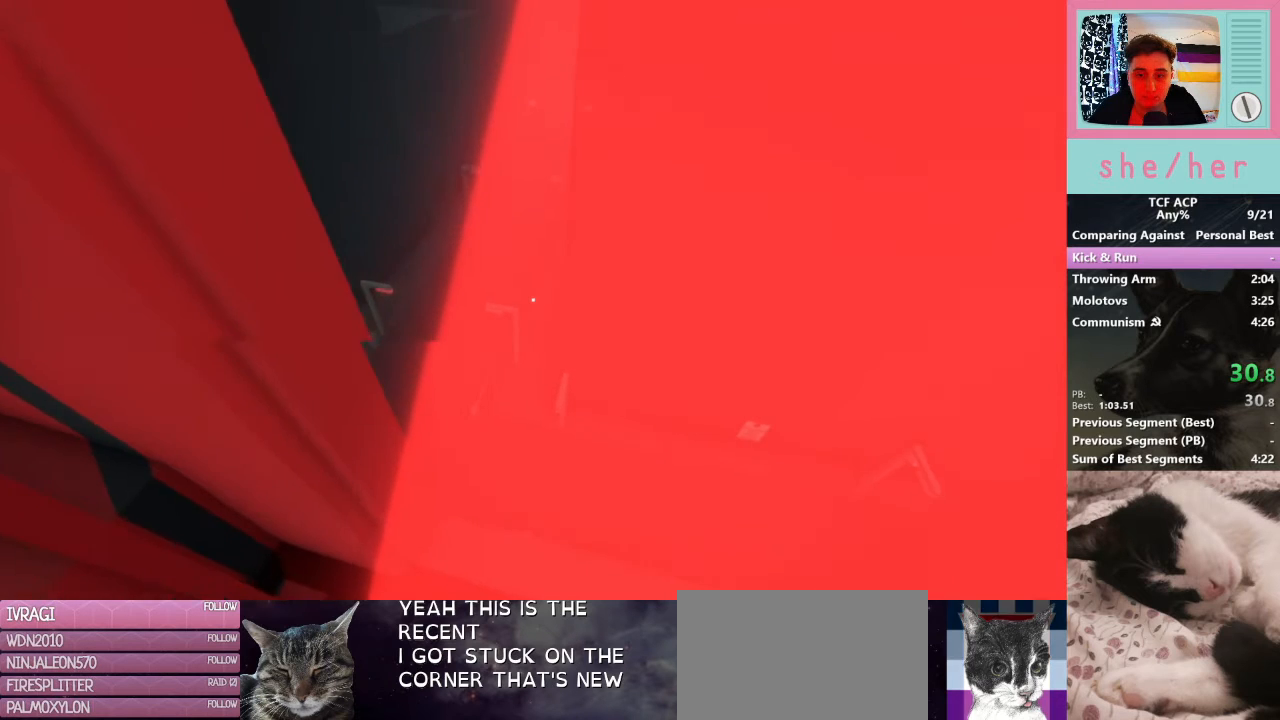
{"keys": [], "mouse": [], "events": [[200, "d", "up"]]}
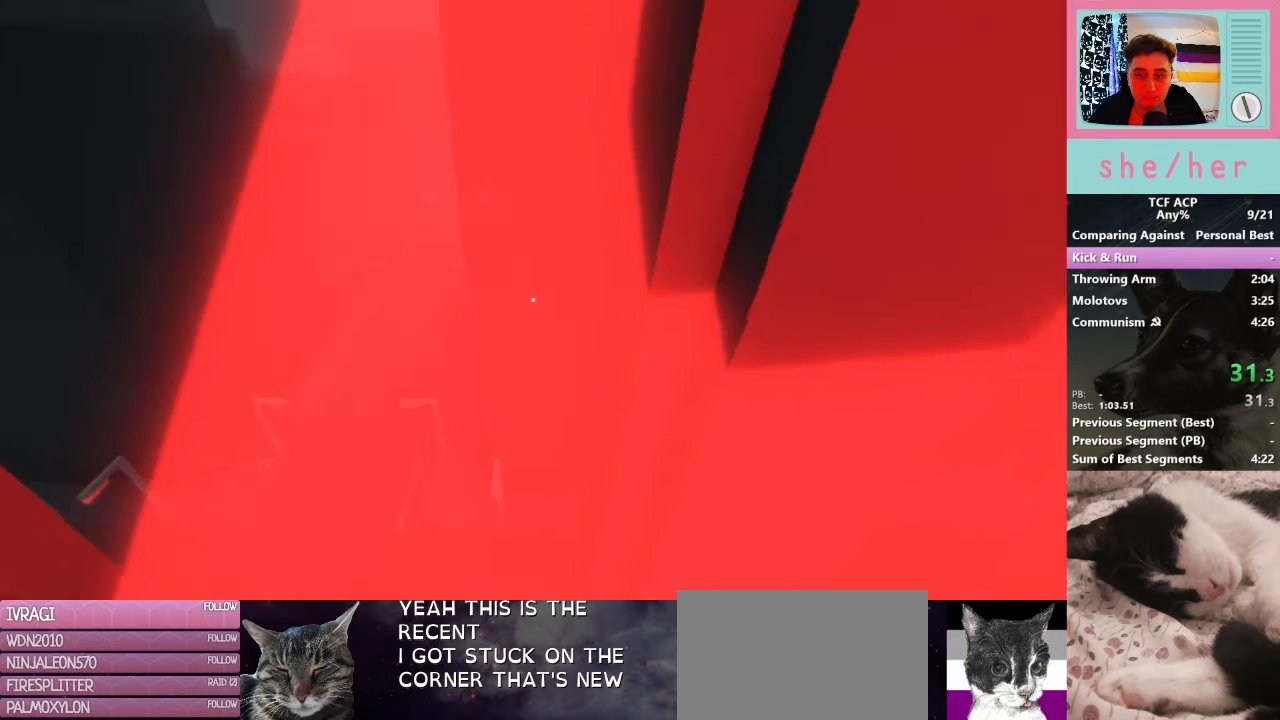
{"keys": [], "mouse": [], "events": []}
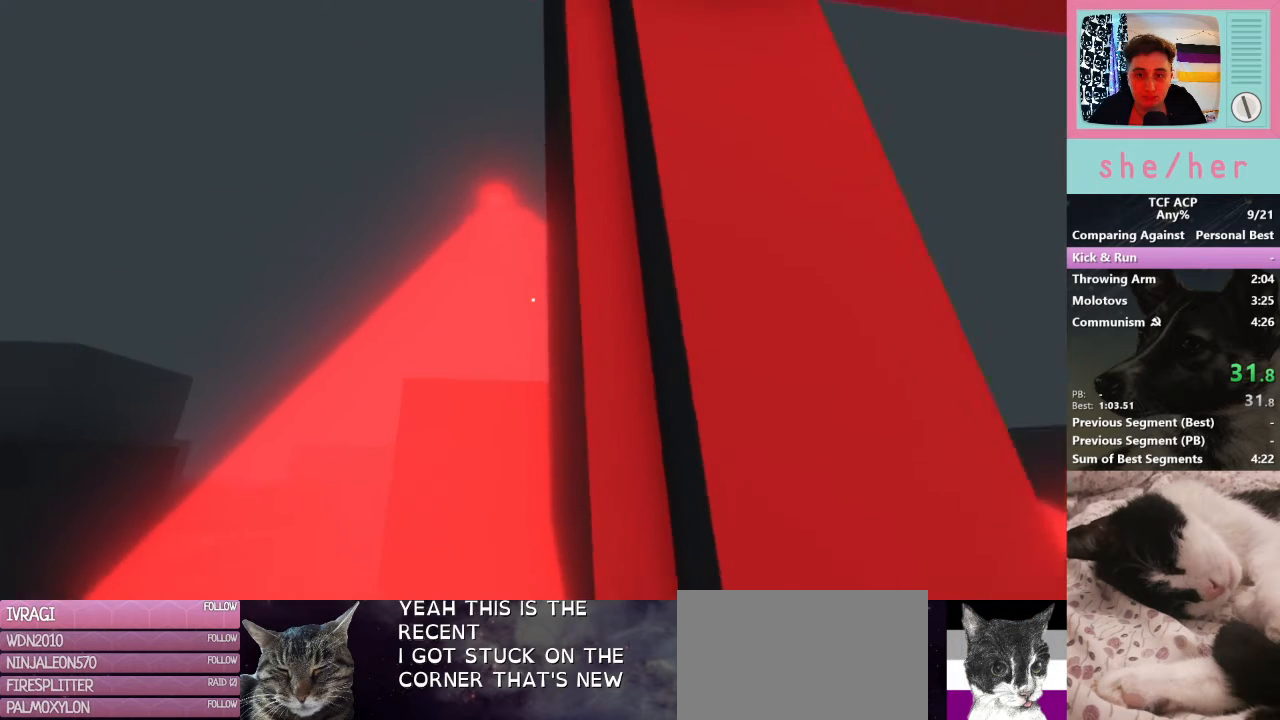
{"keys": ["w"], "mouse": [], "events": [[33, "w", "down"]]}
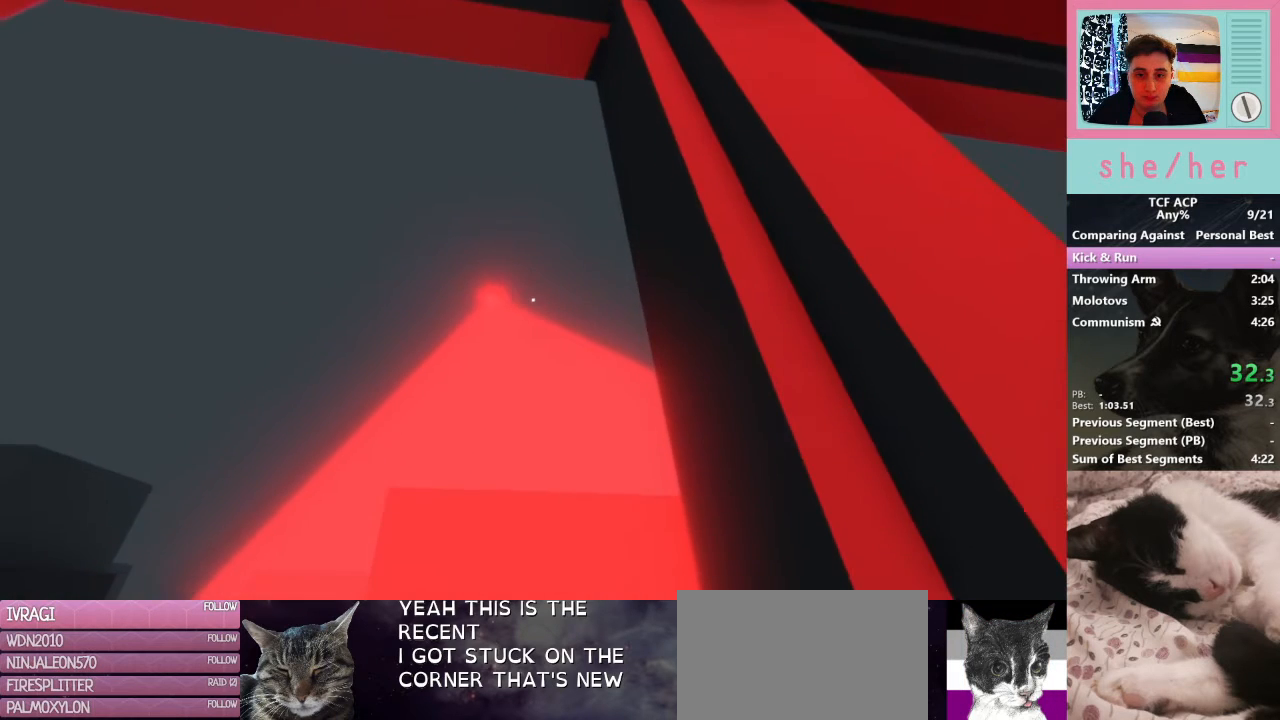
{"keys": ["w"], "mouse": [], "events": []}
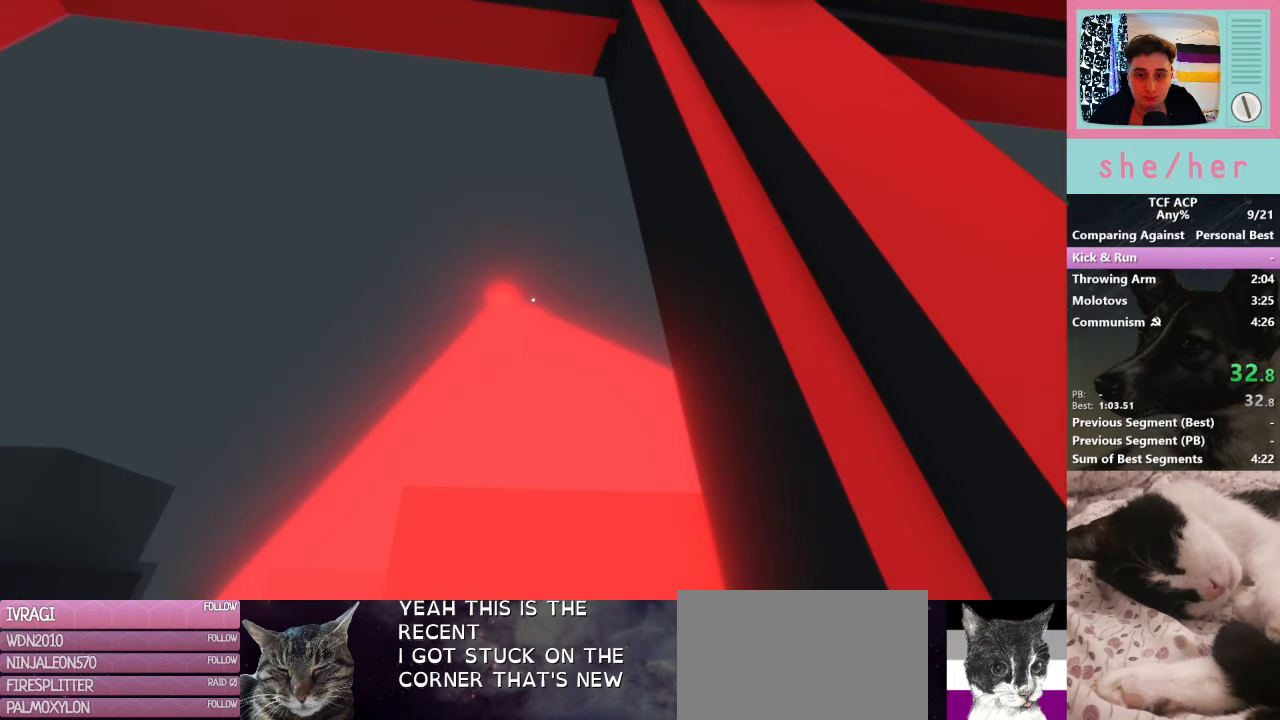
{"keys": [], "mouse": [], "events": [[100, "w", "up"]]}
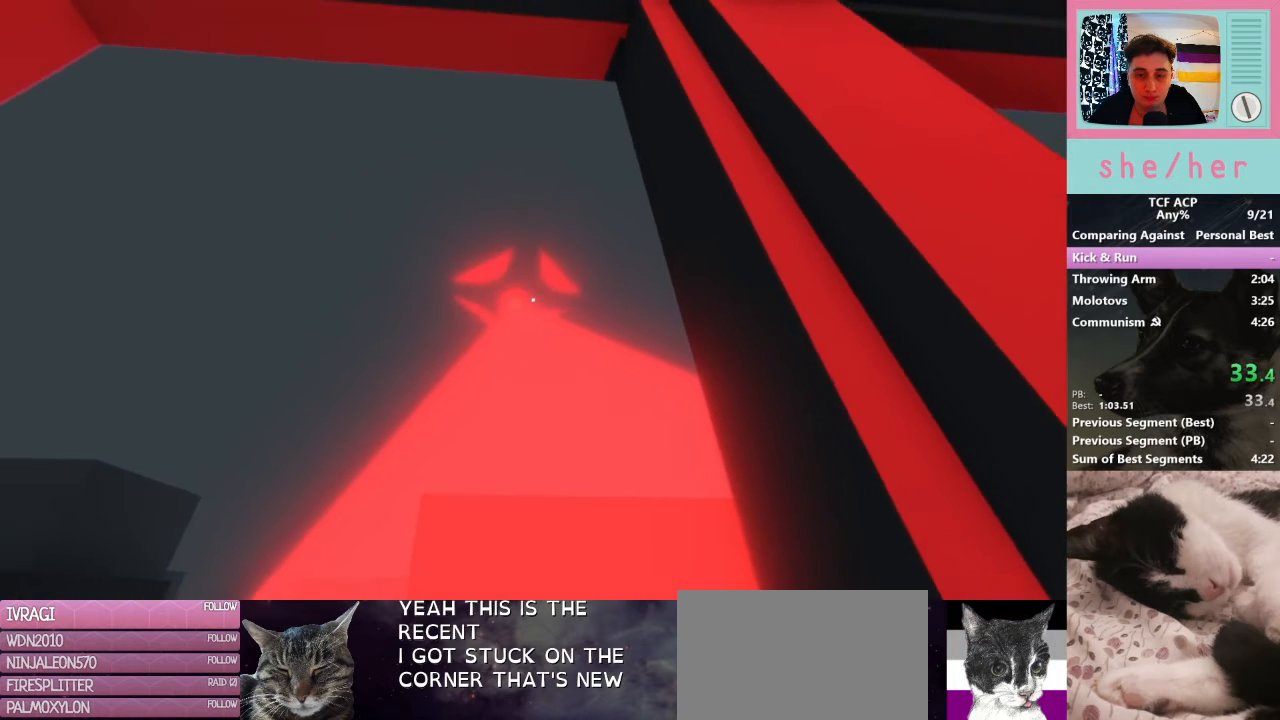
{"keys": [], "mouse": [], "events": []}
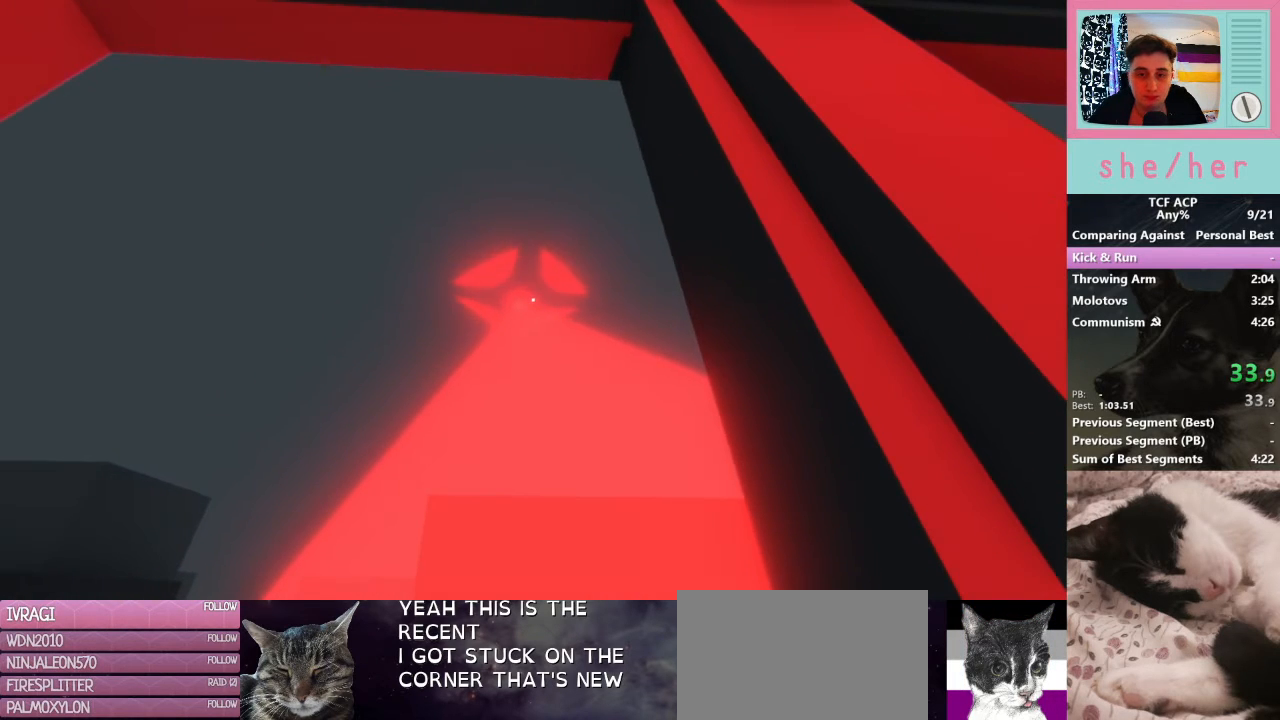
{"keys": ["w"], "mouse": [], "events": [[233, "w", "down"]]}
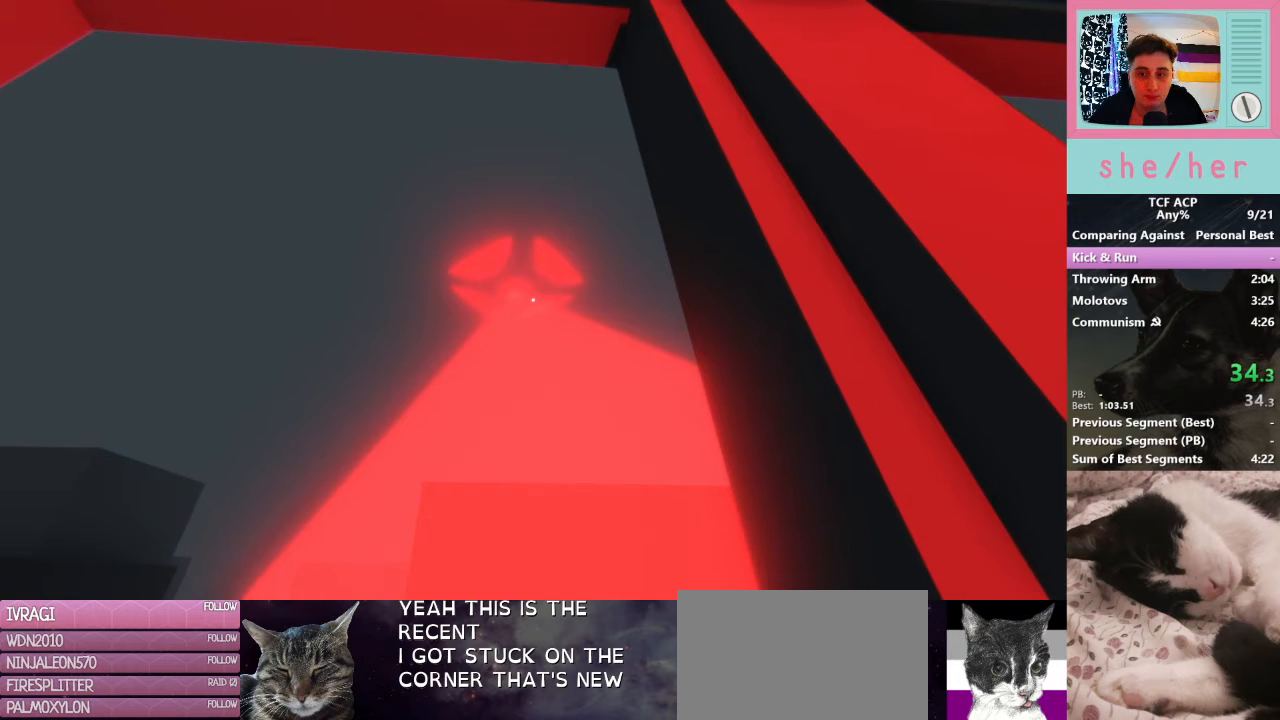
{"keys": ["w"], "mouse": [], "events": []}
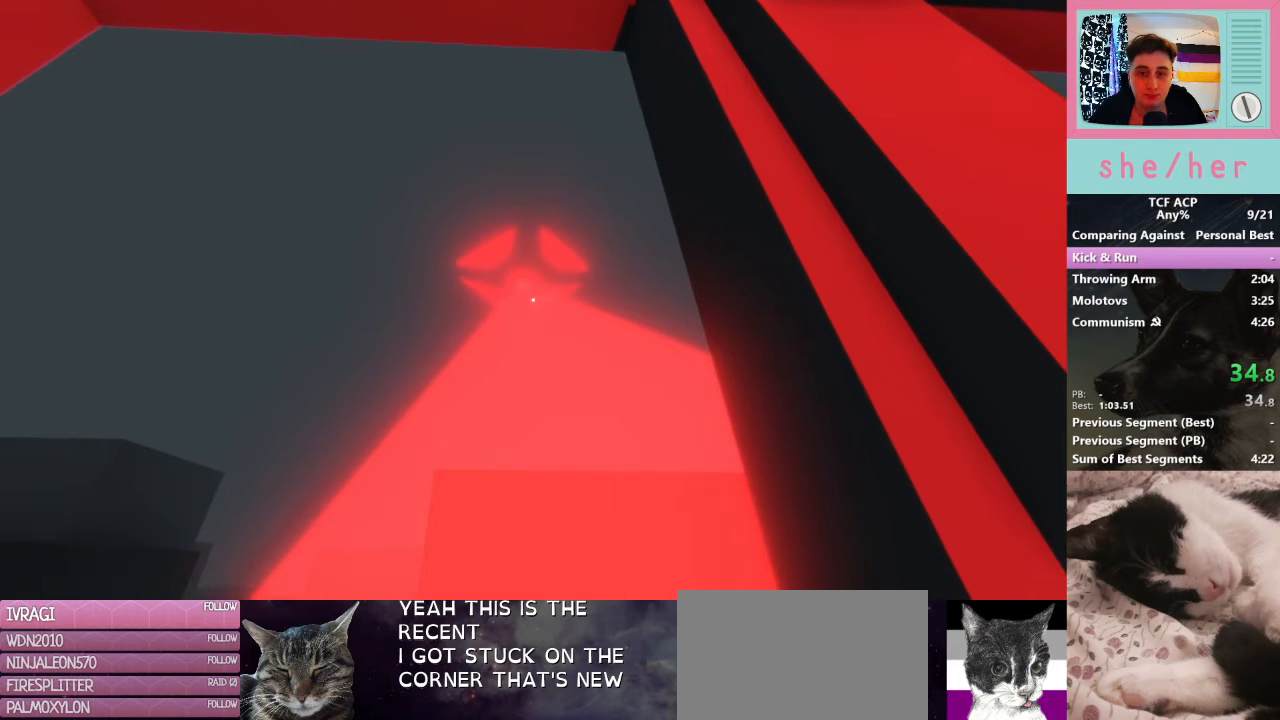
{"keys": ["w"], "mouse": [], "events": []}
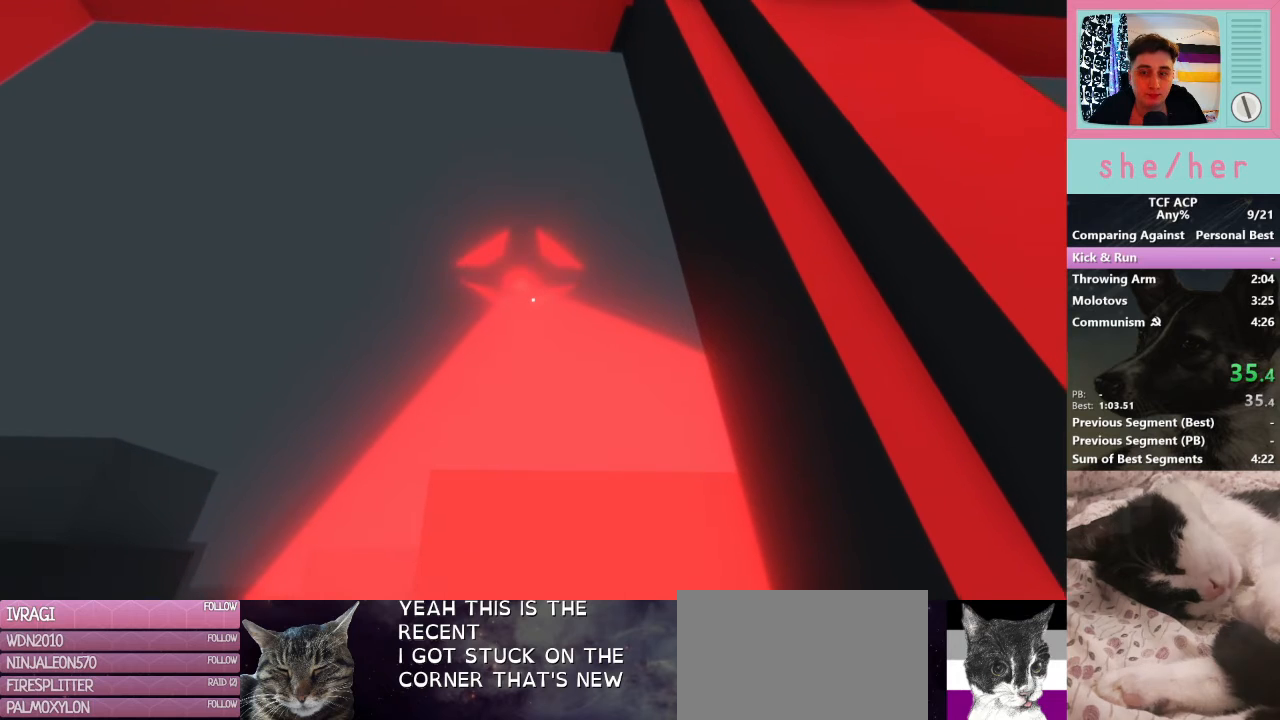
{"keys": ["w"], "mouse": [], "events": []}